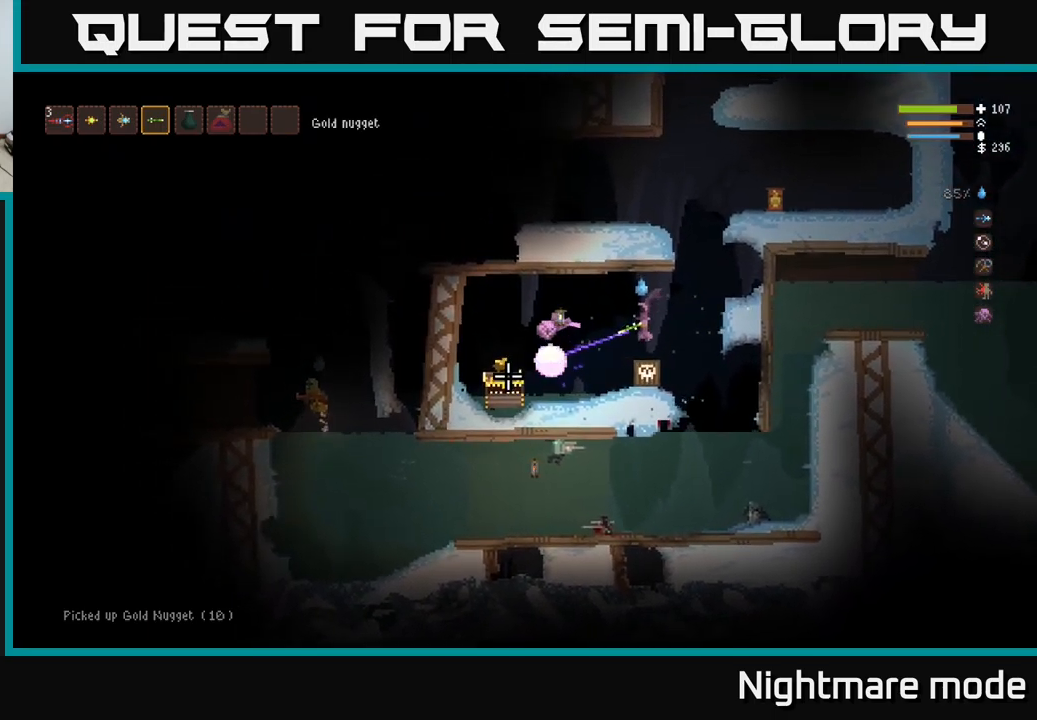
Gameplay with a controller (Xbox layout); each line is a JSON object with the inputs held at the frame after it. "events" lists button and stick changes between this image and that frame as [ms after this image, input, new state], when the widget could be followed in between.
{"buttons": [], "left_stick": "left", "right_stick": "left", "events": [[450, "left_stick", "left"]]}
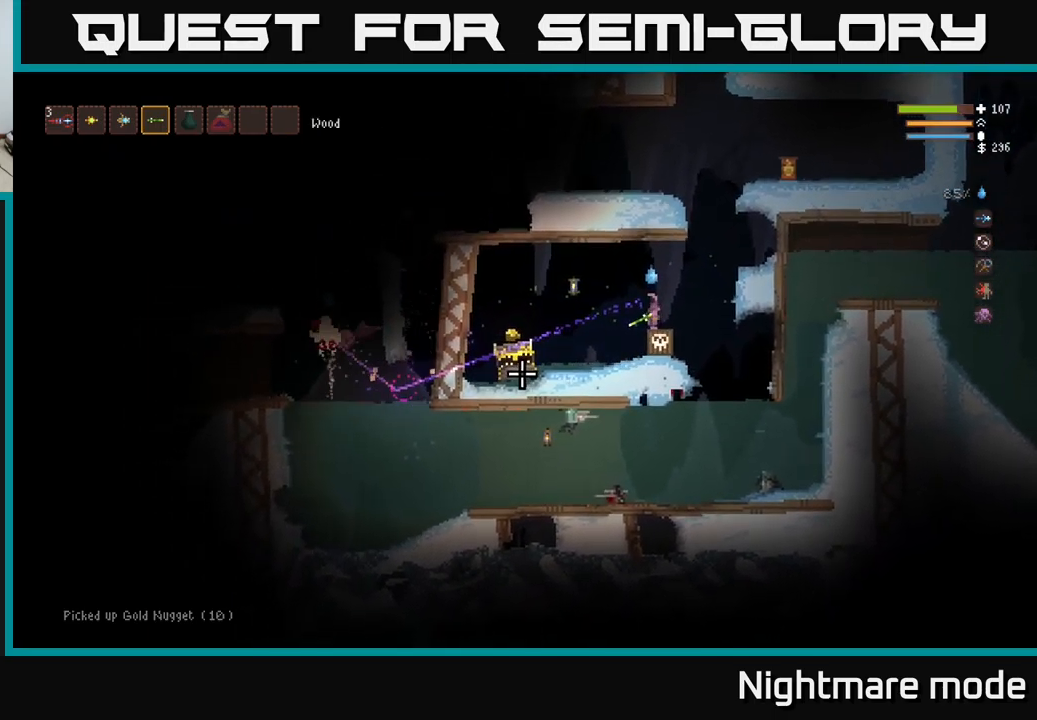
{"buttons": [], "left_stick": "left", "right_stick": "left", "events": [[17, "L2", "down"], [100, "L2", "up"]]}
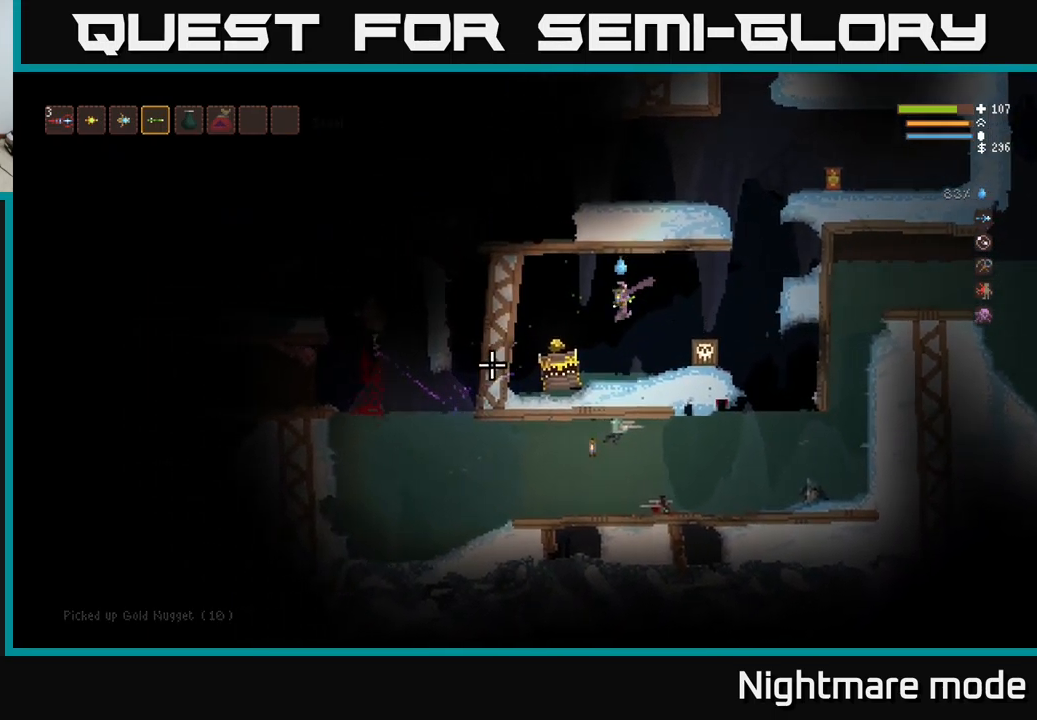
{"buttons": [], "left_stick": "center", "right_stick": "left", "events": [[83, "L2", "down"], [183, "L2", "up"], [417, "left_stick", "center"]]}
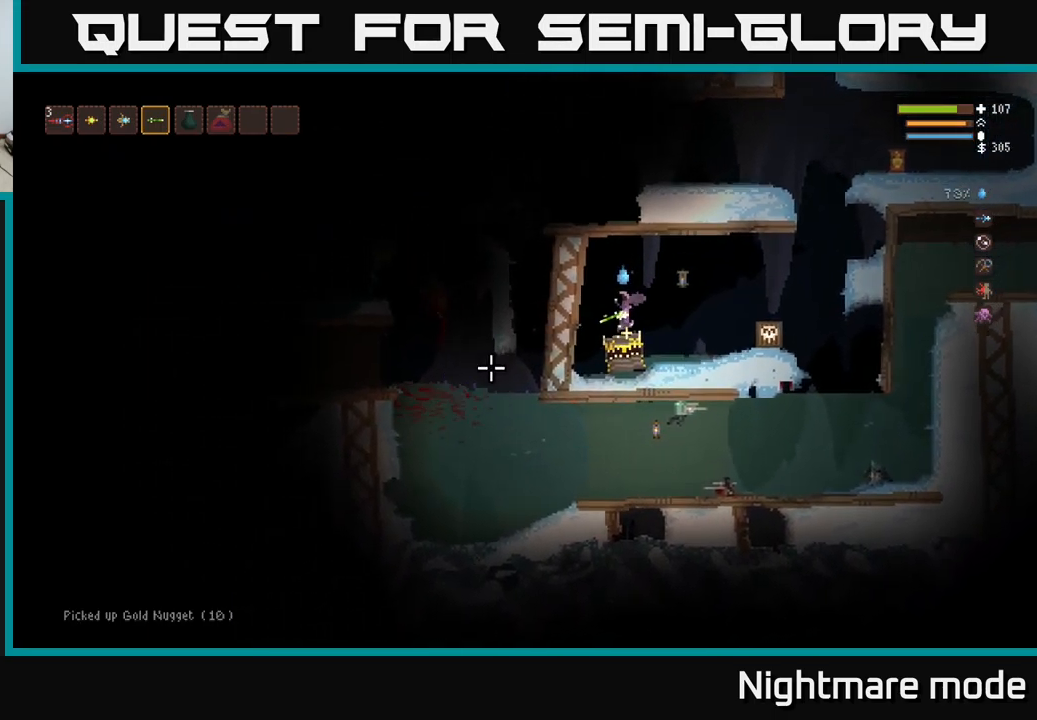
{"buttons": [], "left_stick": "right", "right_stick": "left", "events": [[17, "left_stick", "right"]]}
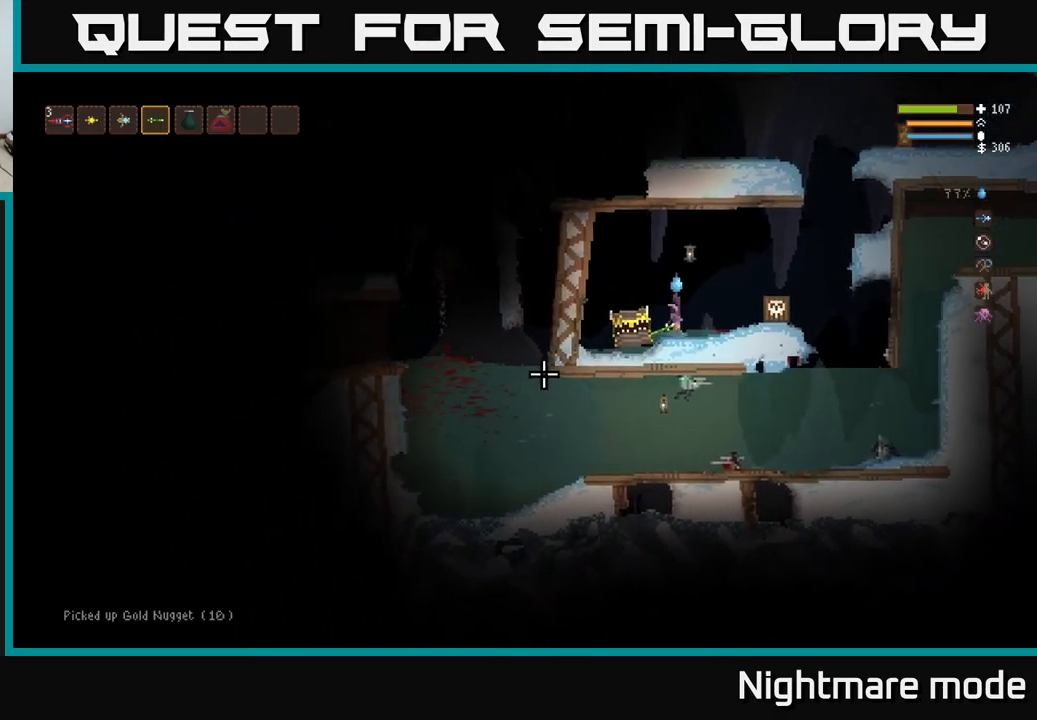
{"buttons": [], "left_stick": "right", "right_stick": "left", "events": [[150, "L2", "down"], [367, "L2", "up"]]}
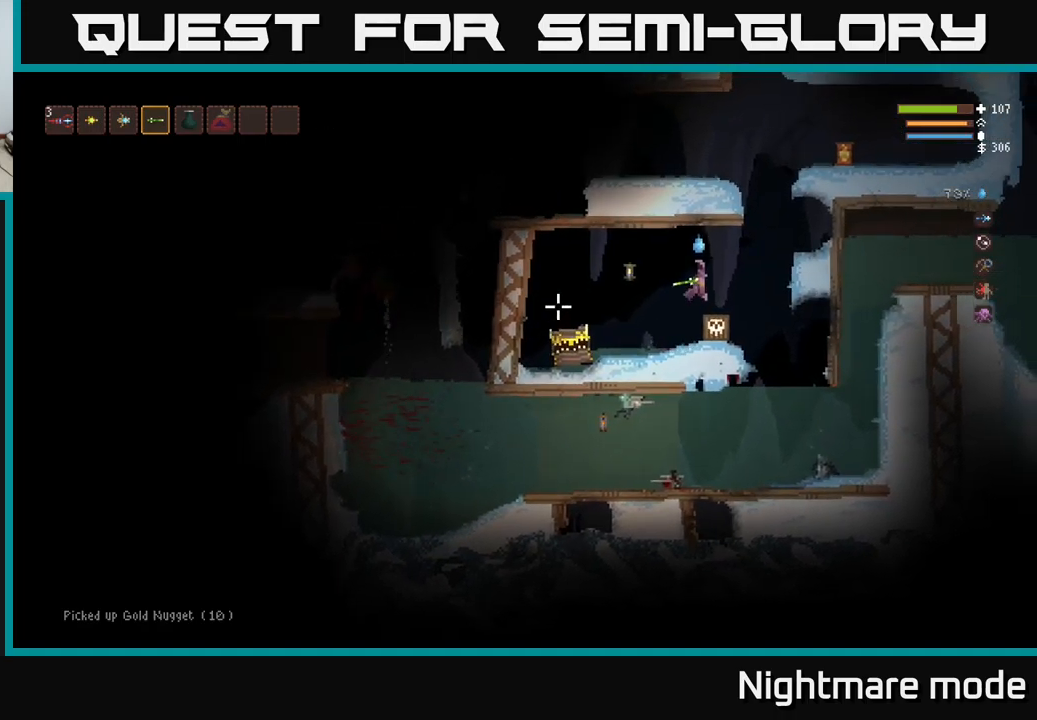
{"buttons": [], "left_stick": "left", "right_stick": "left", "events": [[50, "left_stick", "center"], [150, "left_stick", "right"], [184, "L3", "down"], [317, "L3", "up"], [350, "left_stick", "center"], [400, "left_stick", "left"]]}
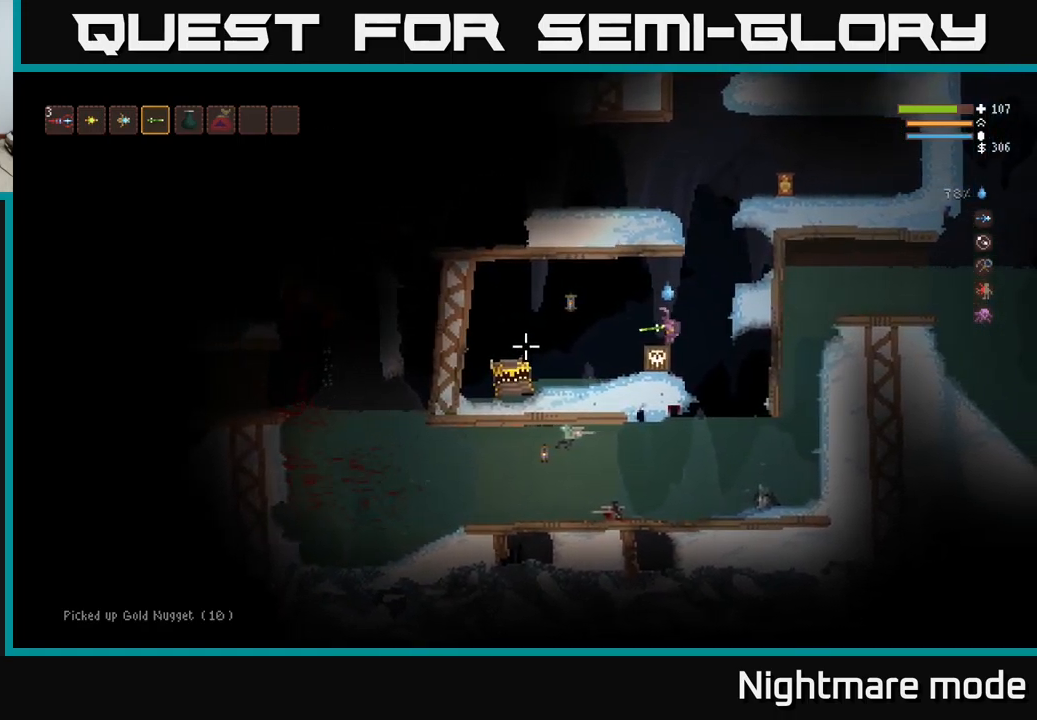
{"buttons": [], "left_stick": "center", "right_stick": "left", "events": [[67, "left_stick", "center"]]}
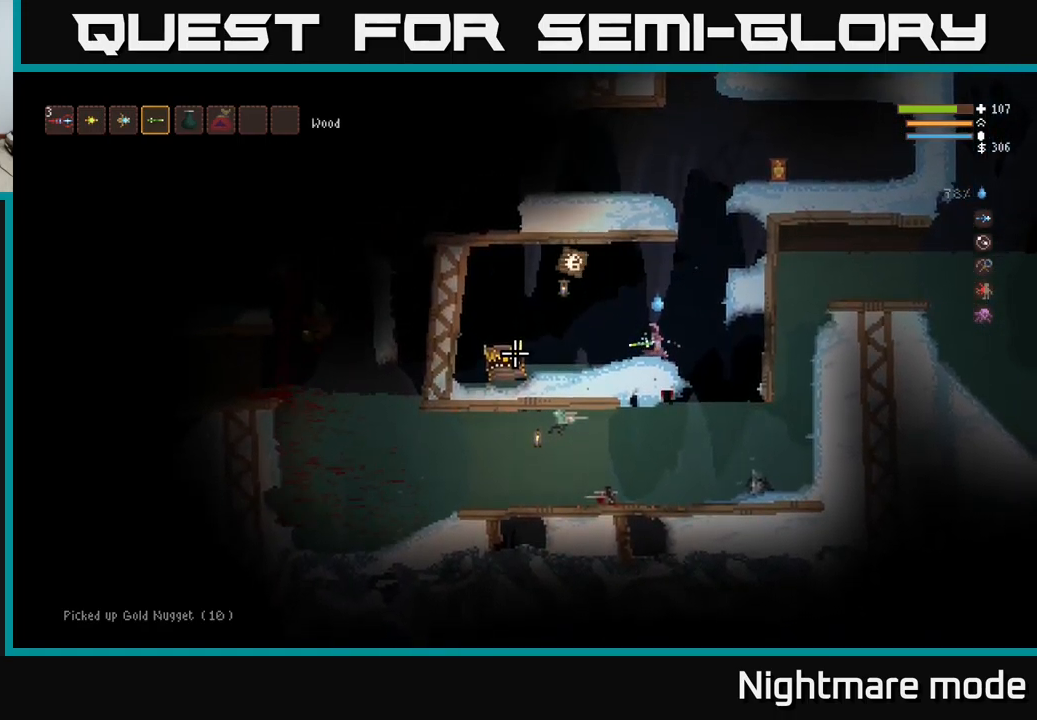
{"buttons": ["L2", "R2"], "left_stick": "up-right", "right_stick": "left", "events": [[184, "L2", "down"], [184, "left_stick", "right"], [367, "left_stick", "up"], [400, "R2", "down"], [450, "left_stick", "up-right"]]}
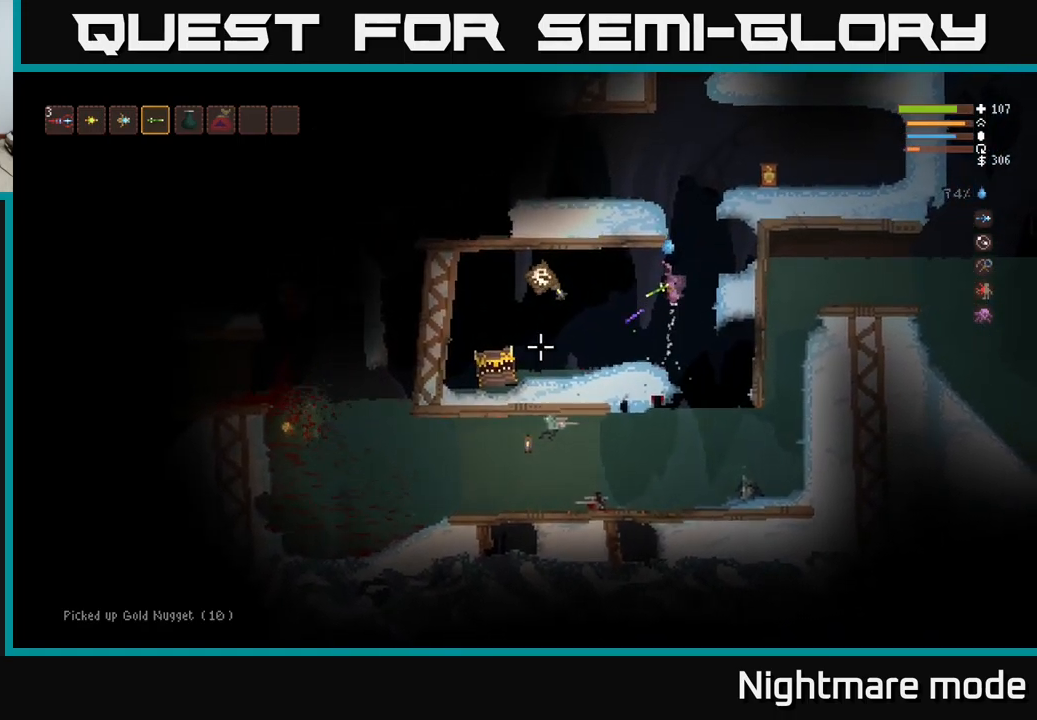
{"buttons": ["L2"], "left_stick": "center", "right_stick": "left", "events": [[17, "R2", "up"], [17, "left_stick", "right"], [200, "L2", "up"], [200, "left_stick", "center"], [484, "L2", "down"]]}
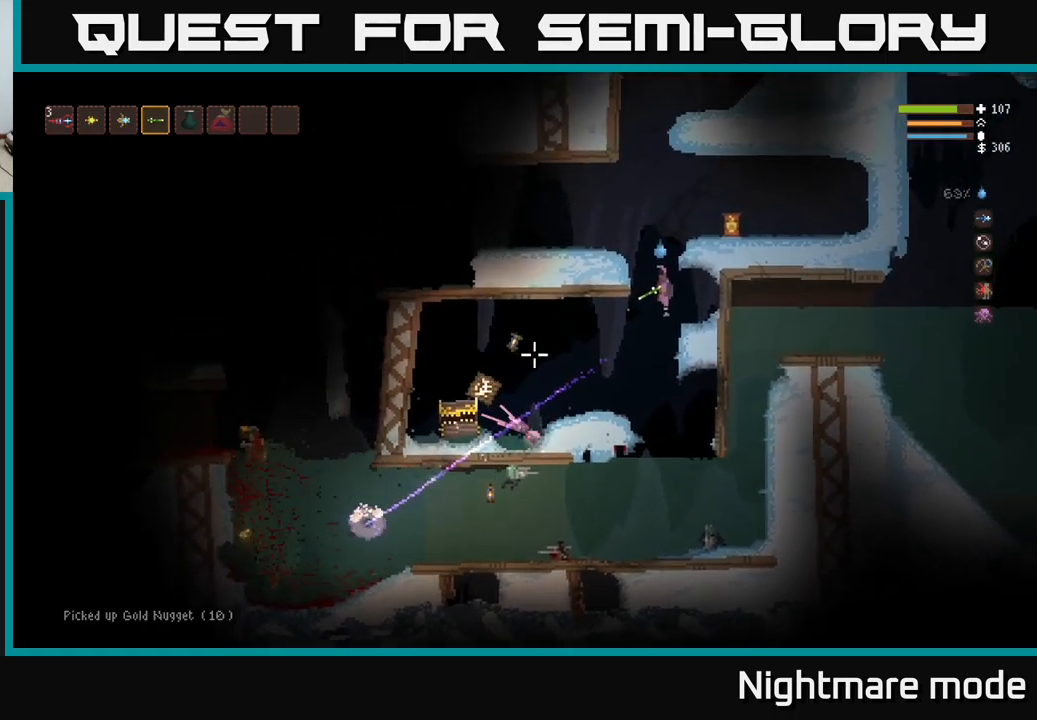
{"buttons": [], "left_stick": "left", "right_stick": "left", "events": [[34, "left_stick", "left"], [350, "L2", "up"]]}
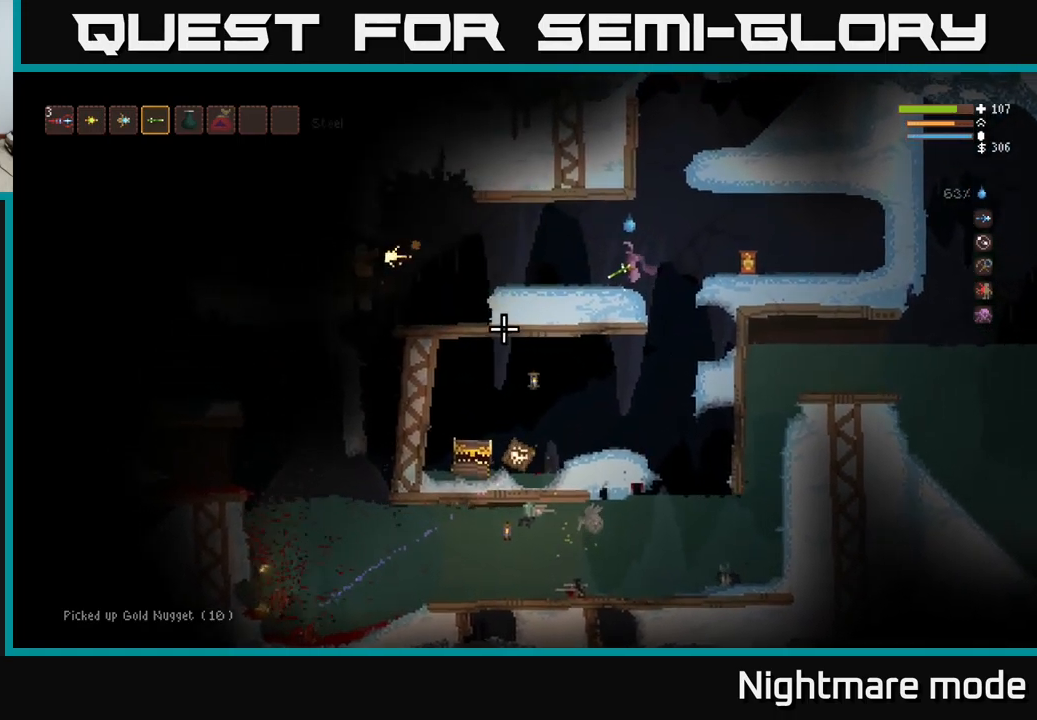
{"buttons": [], "left_stick": "right", "right_stick": "left", "events": [[317, "L2", "down"], [384, "L2", "up"], [400, "left_stick", "right"]]}
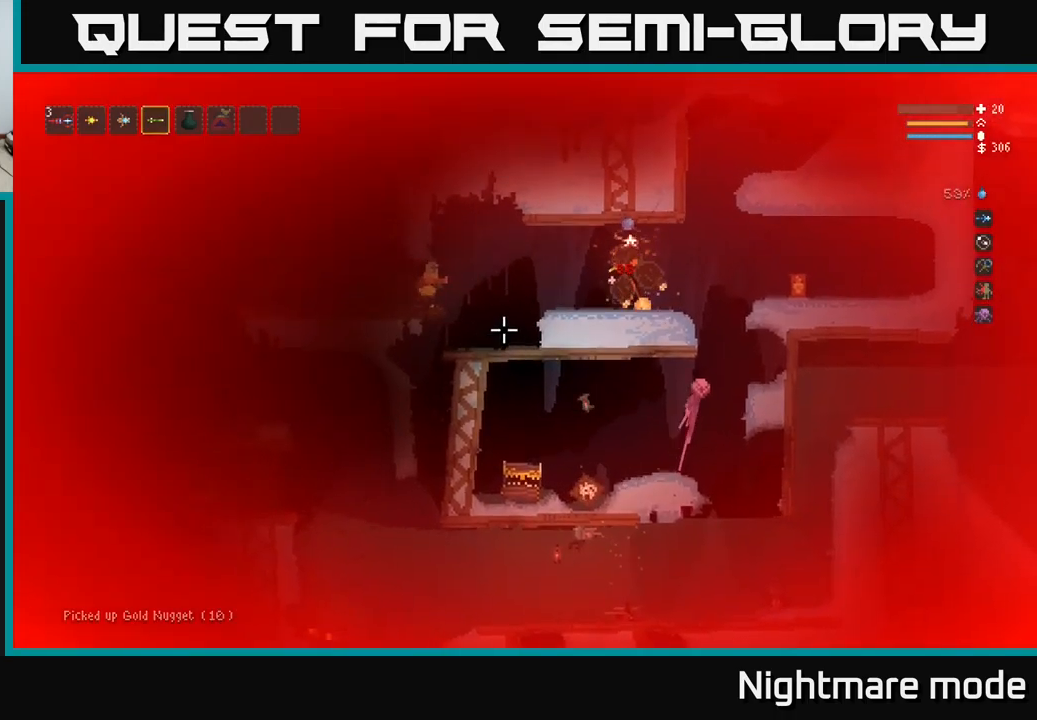
{"buttons": [], "left_stick": "right", "right_stick": "left", "events": [[67, "L2", "down"], [150, "R2", "down"], [217, "L2", "up"], [250, "R2", "up"], [284, "left_stick", "center"], [417, "left_stick", "right"]]}
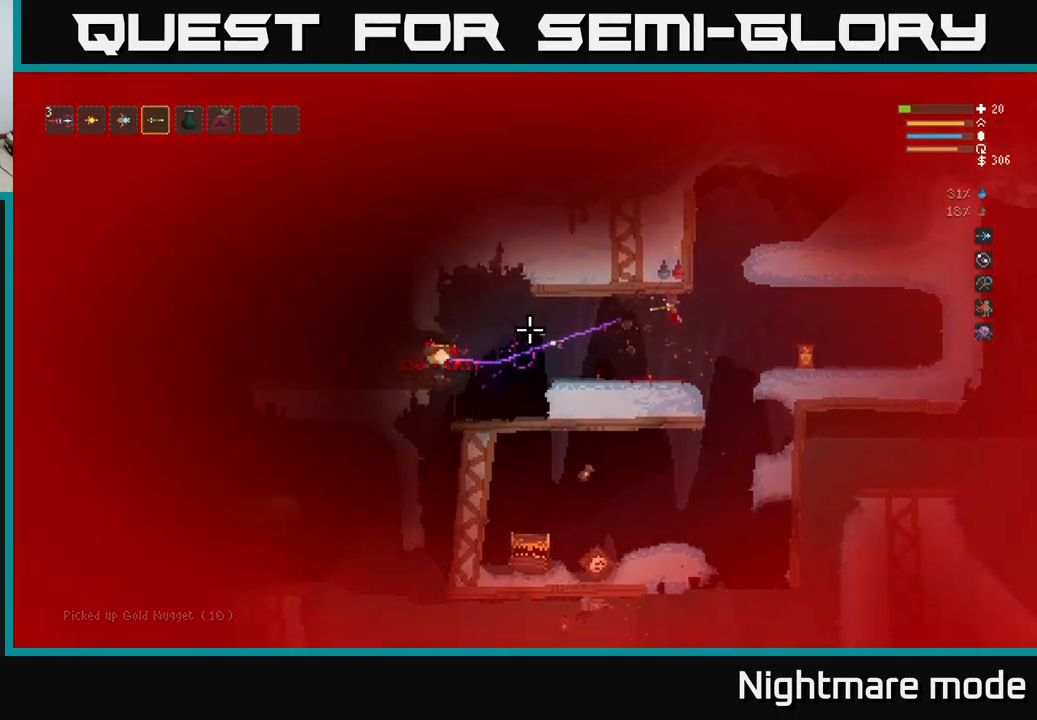
{"buttons": [], "left_stick": "right", "right_stick": "left", "events": [[200, "L2", "down"], [467, "L2", "up"]]}
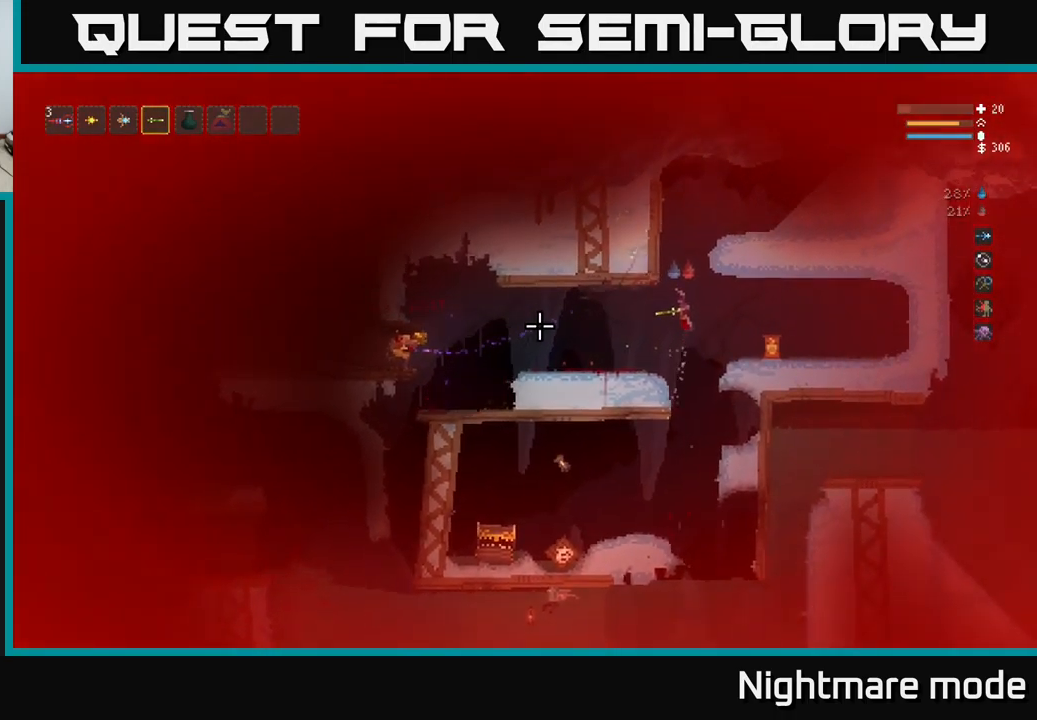
{"buttons": [], "left_stick": "left", "right_stick": "left", "events": [[234, "L2", "down"], [267, "left_stick", "center"], [317, "left_stick", "left"], [367, "L2", "up"]]}
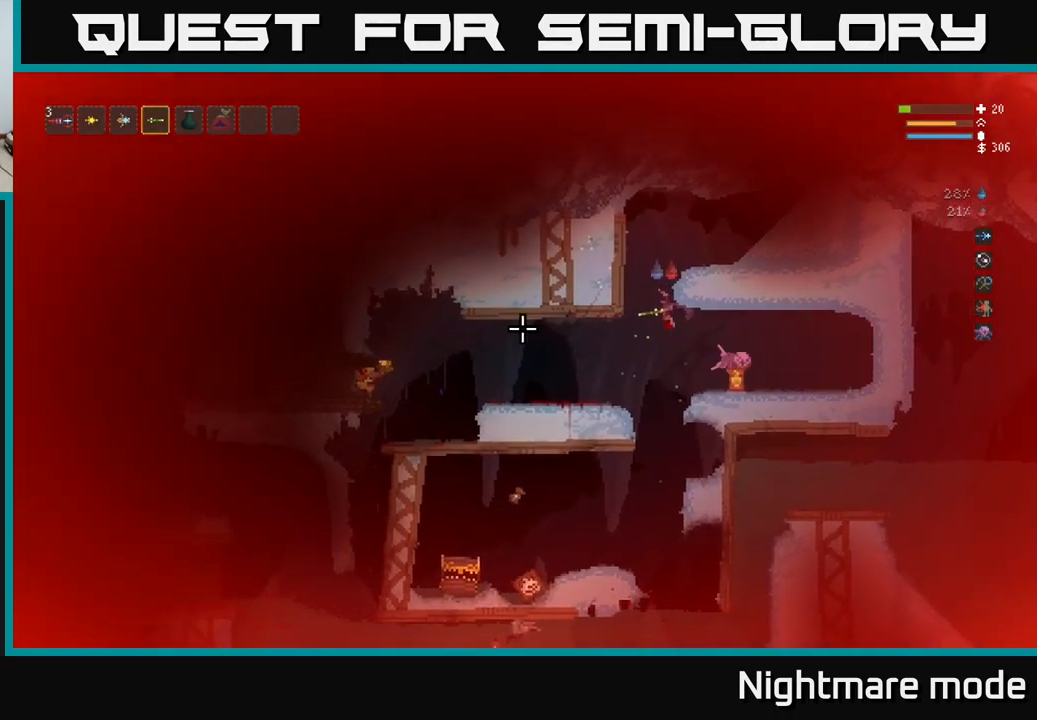
{"buttons": [], "left_stick": "left", "right_stick": "left", "events": []}
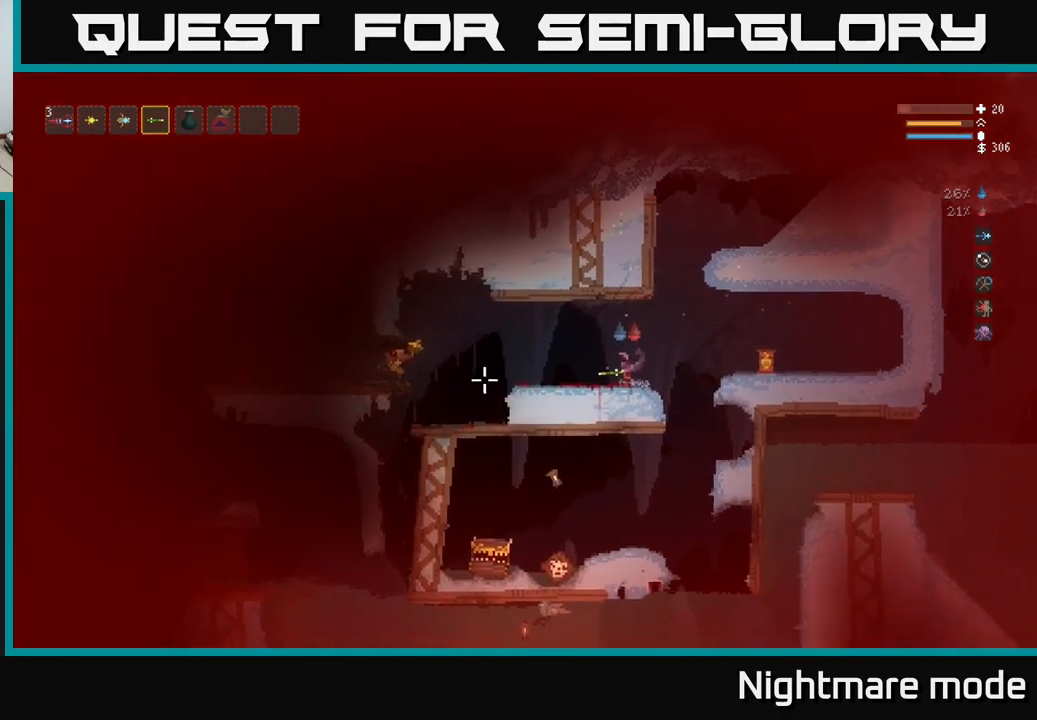
{"buttons": [], "left_stick": "left", "right_stick": "left", "events": []}
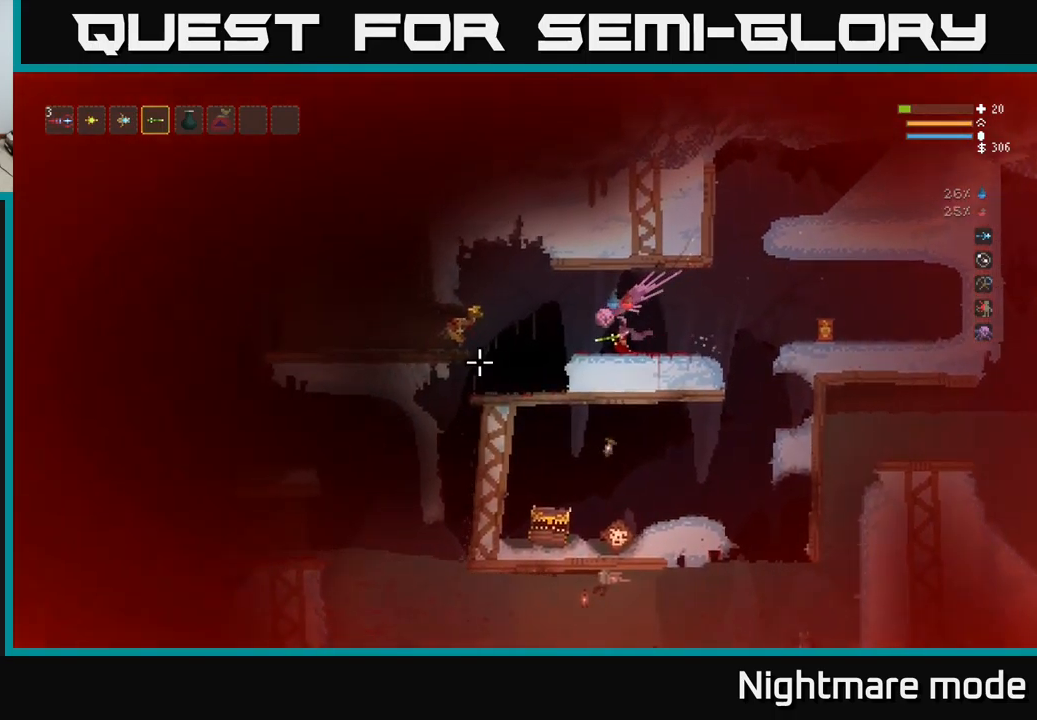
{"buttons": ["L2"], "left_stick": "left", "right_stick": "left", "events": [[17, "L2", "down"], [134, "L2", "up"], [484, "L2", "down"]]}
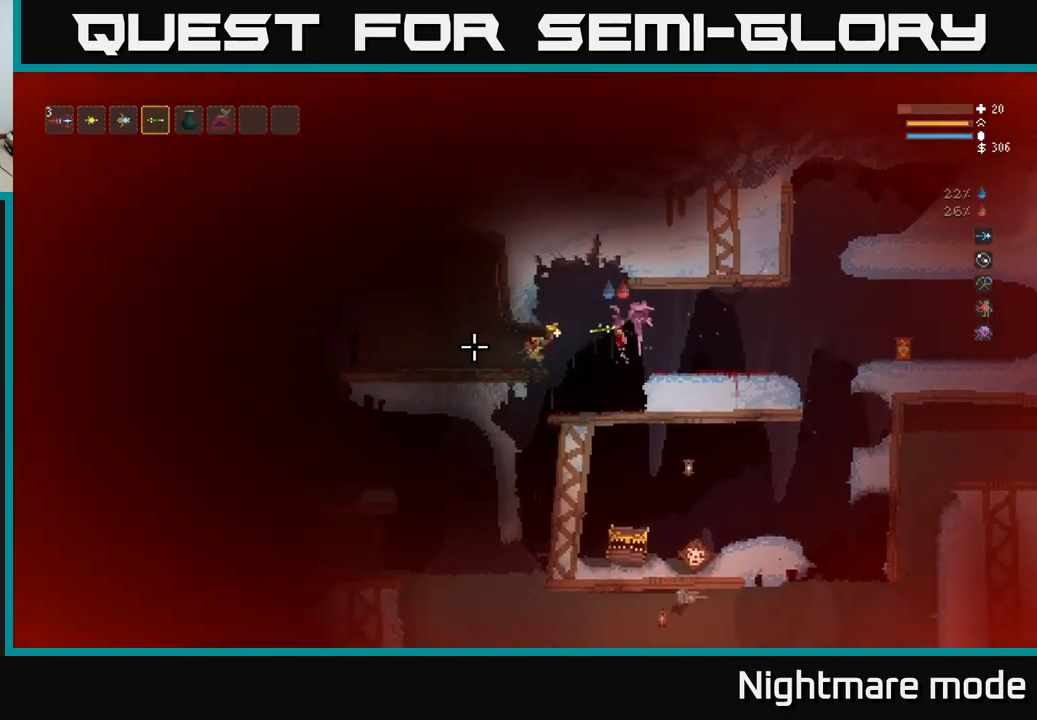
{"buttons": [], "left_stick": "center", "right_stick": "left", "events": [[84, "L2", "up"], [300, "left_stick", "center"], [350, "left_stick", "right"], [484, "left_stick", "center"]]}
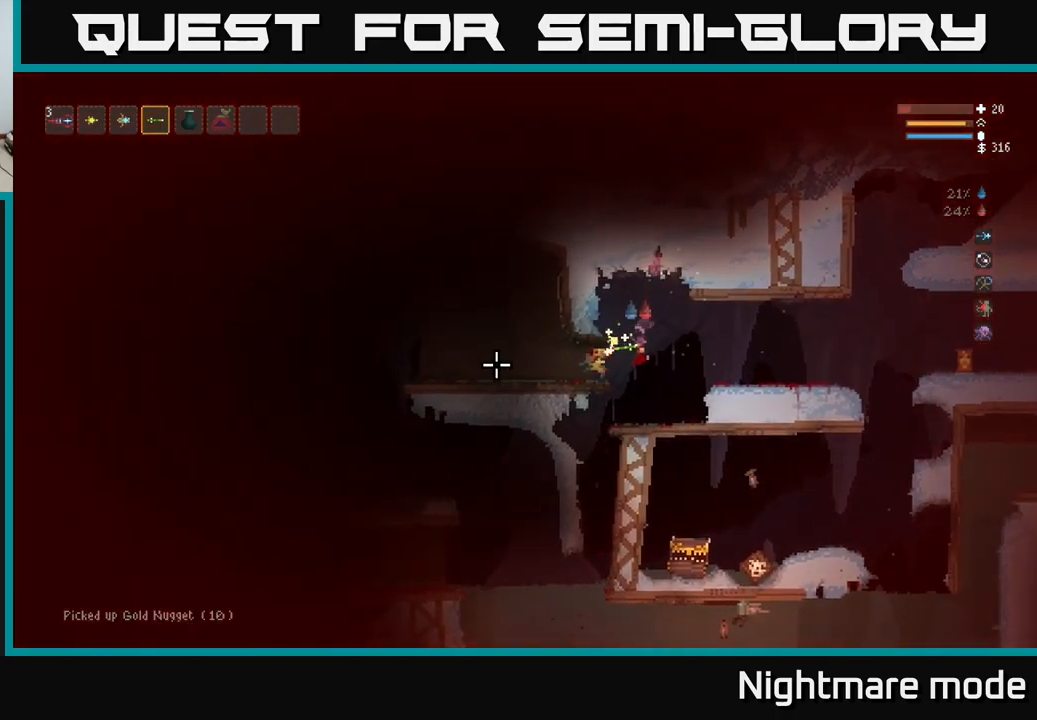
{"buttons": [], "left_stick": "left", "right_stick": "left", "events": [[50, "left_stick", "left"]]}
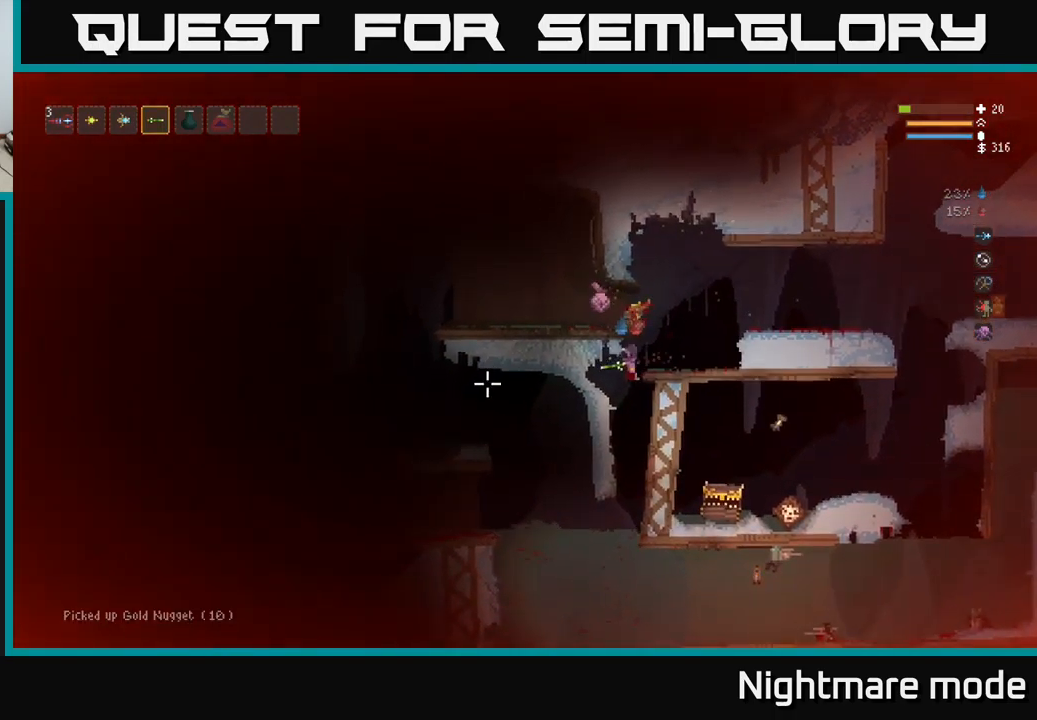
{"buttons": [], "left_stick": "down-left", "right_stick": "left", "events": [[34, "left_stick", "center"], [117, "left_stick", "right"], [300, "left_stick", "center"], [350, "left_stick", "left"], [450, "left_stick", "down-left"]]}
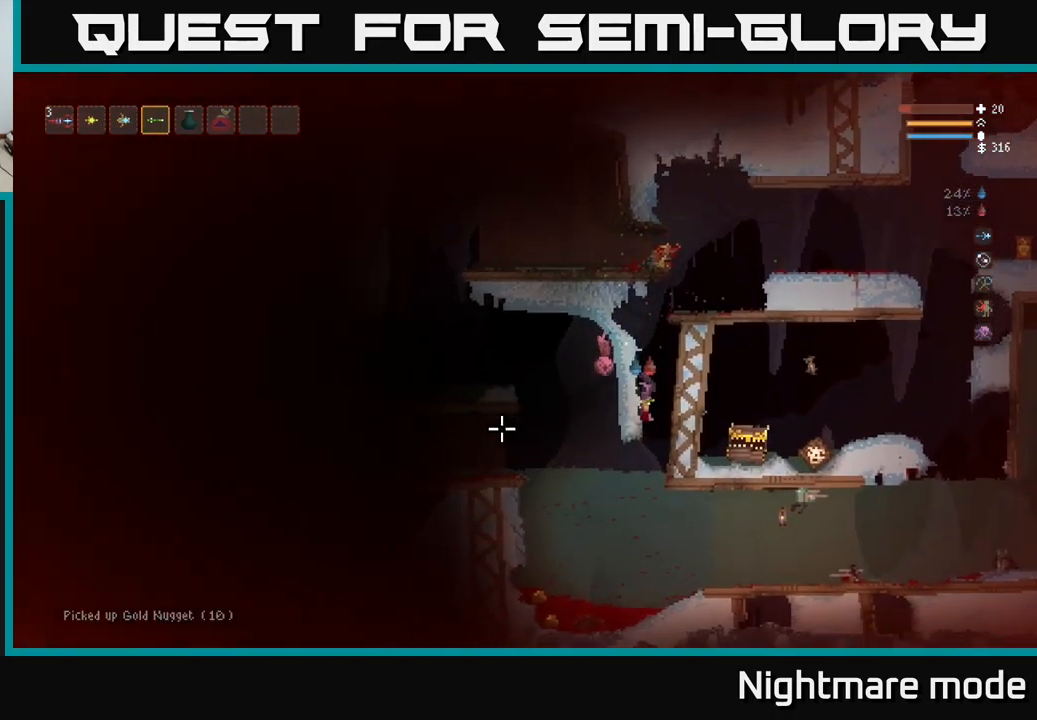
{"buttons": ["L2"], "left_stick": "right", "right_stick": "left", "events": [[84, "left_stick", "left"], [350, "L2", "down"], [500, "left_stick", "right"]]}
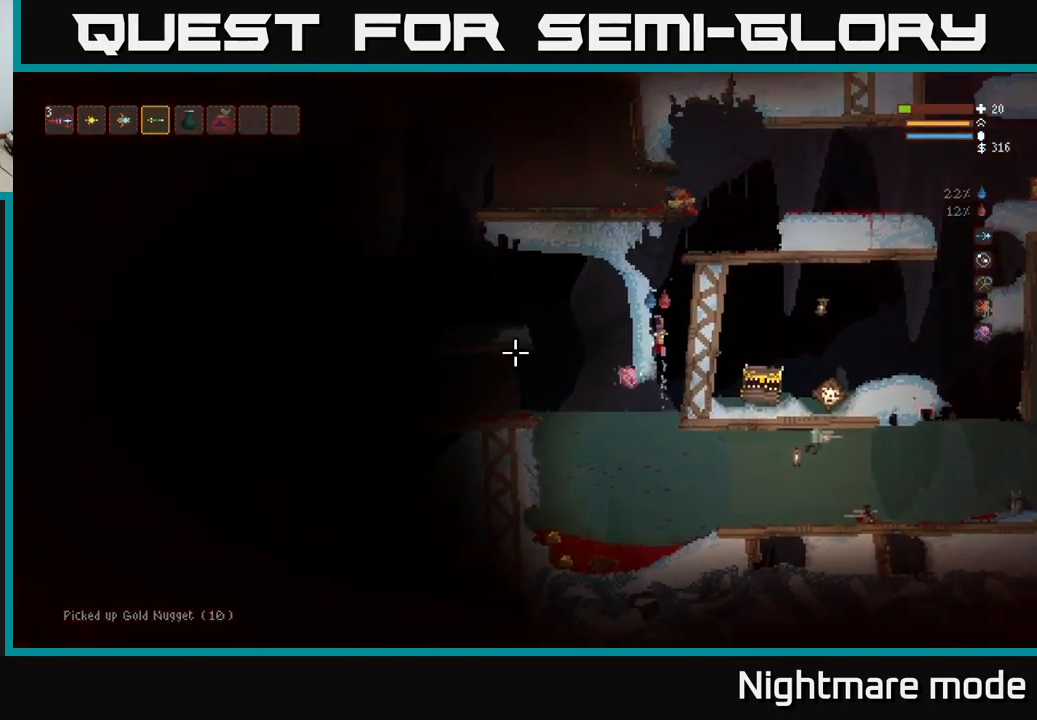
{"buttons": [], "left_stick": "left", "right_stick": "left", "events": [[17, "L2", "up"], [334, "left_stick", "left"]]}
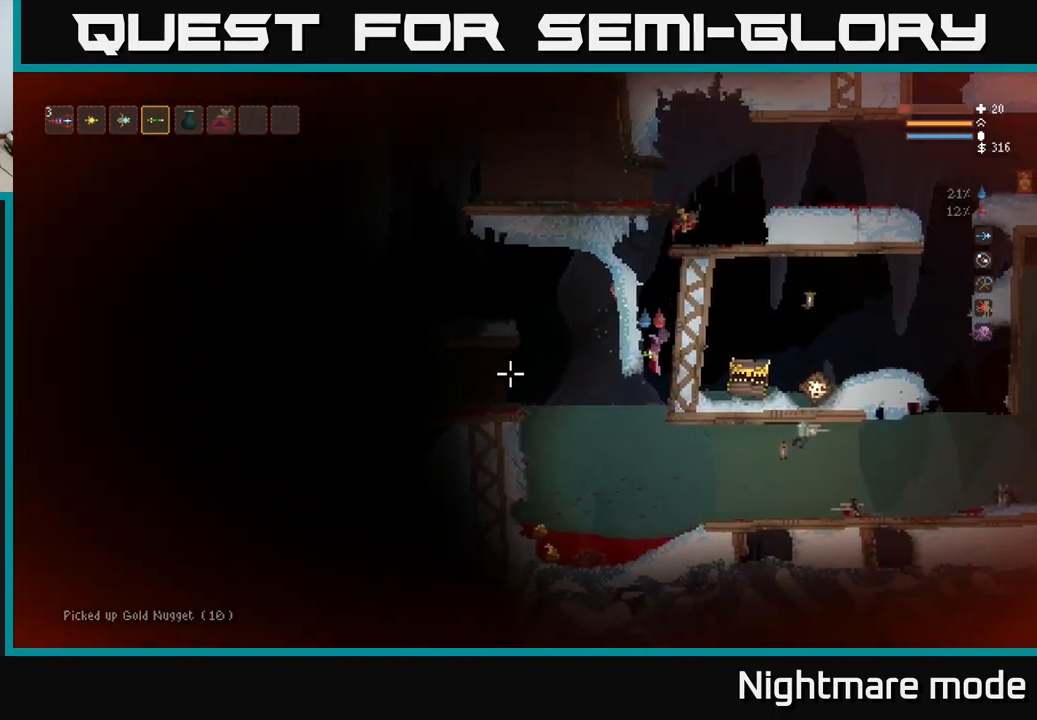
{"buttons": ["L2"], "left_stick": "left", "right_stick": "left", "events": [[134, "left_stick", "down-left"], [284, "left_stick", "left"], [317, "L2", "down"]]}
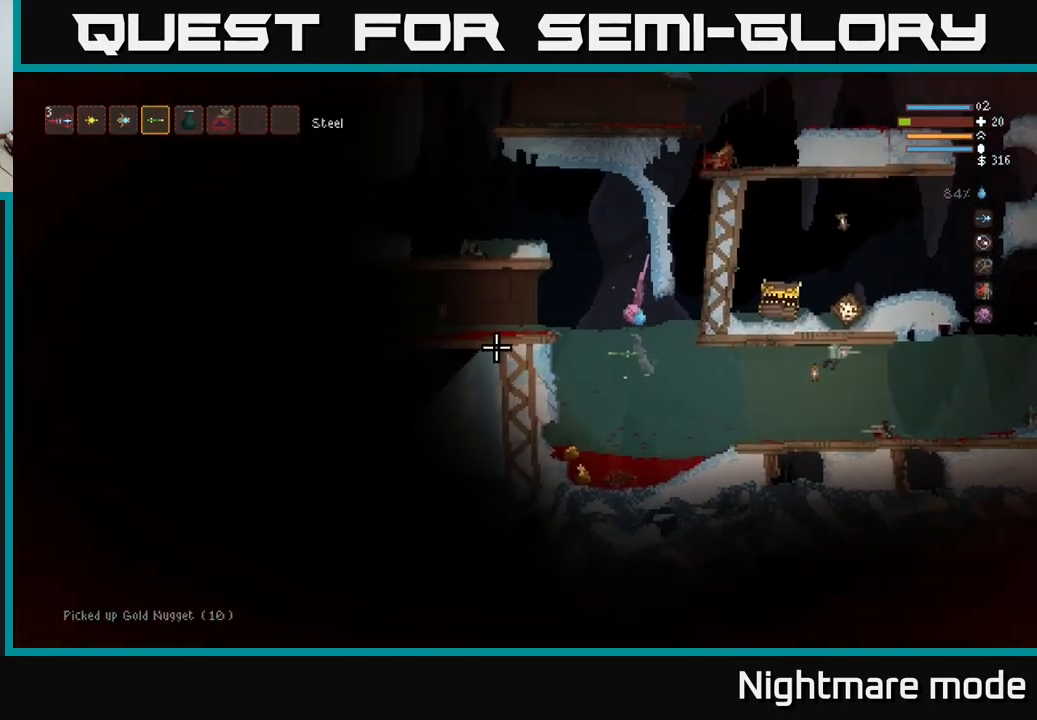
{"buttons": ["L2"], "left_stick": "up-left", "right_stick": "left", "events": [[17, "left_stick", "center"], [250, "left_stick", "up-left"]]}
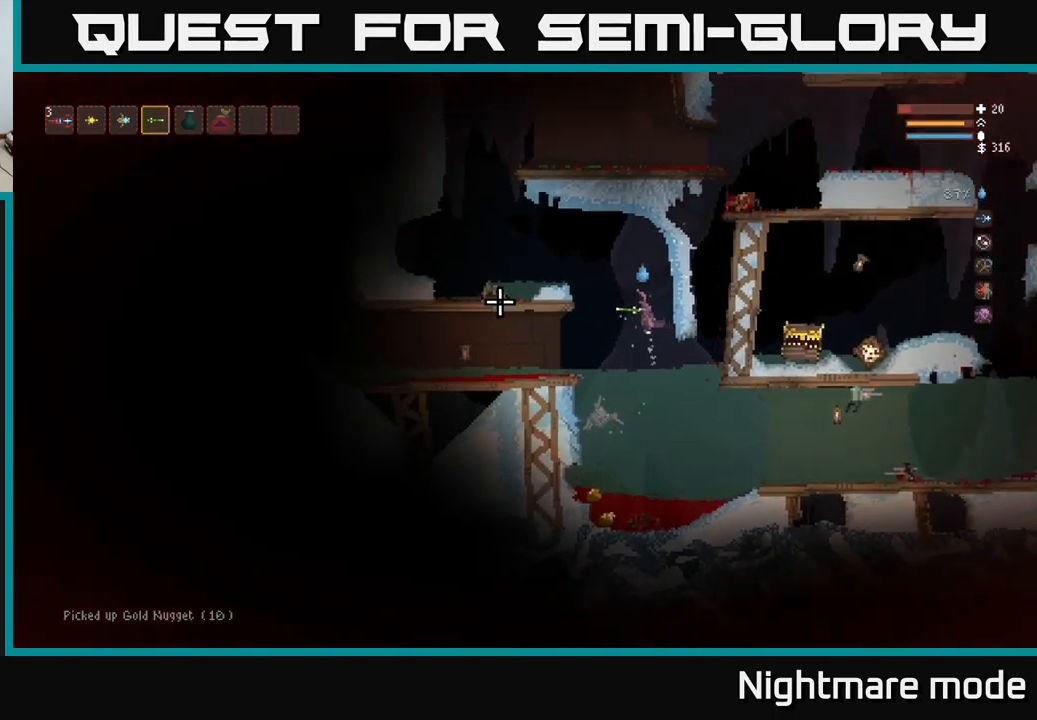
{"buttons": [], "left_stick": "down", "right_stick": "left", "events": [[34, "L2", "up"], [34, "left_stick", "center"], [184, "left_stick", "left"], [234, "left_stick", "down-left"], [351, "left_stick", "down"]]}
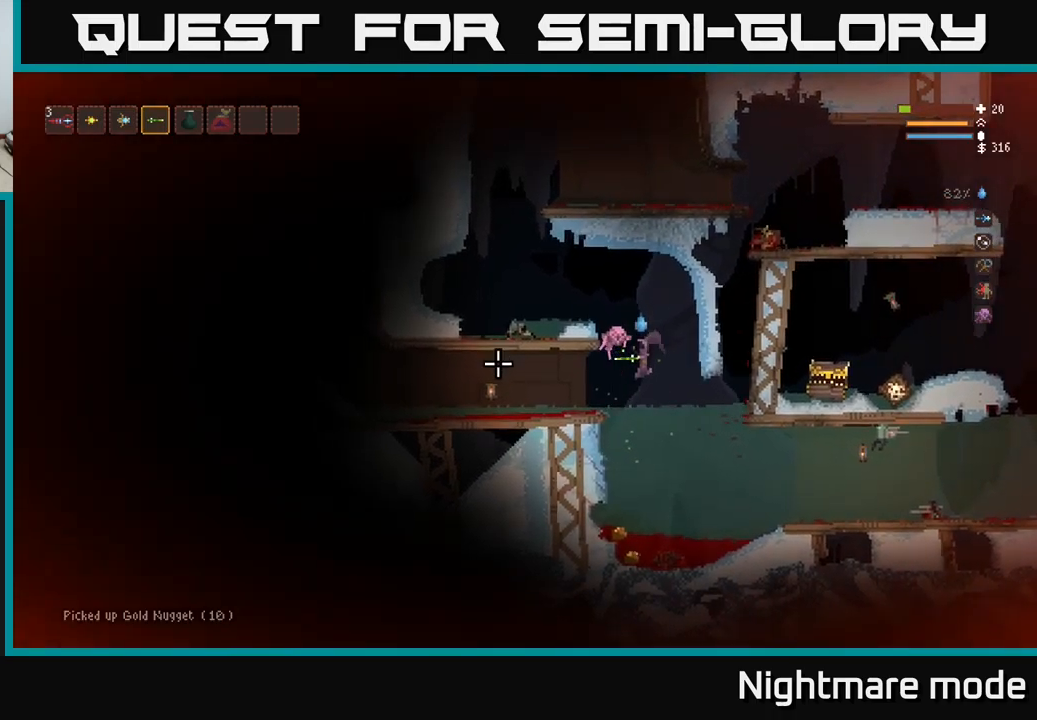
{"buttons": [], "left_stick": "down", "right_stick": "left", "events": [[50, "left_stick", "down-left"], [200, "left_stick", "down"]]}
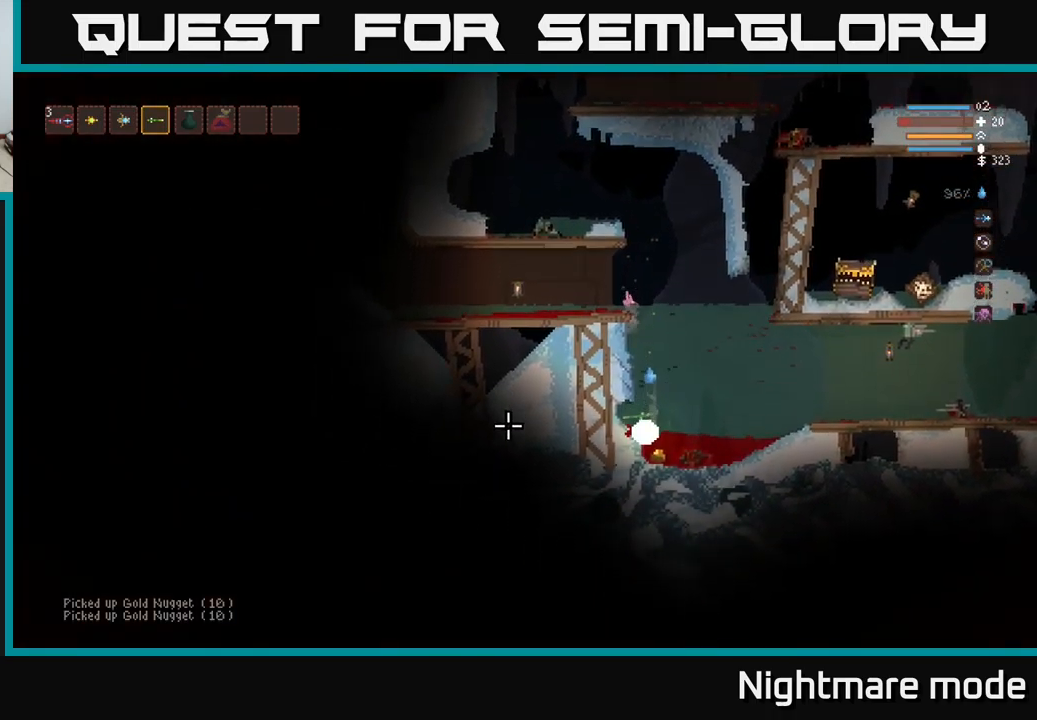
{"buttons": ["L2"], "left_stick": "center", "right_stick": "left", "events": [[117, "left_stick", "down-right"], [250, "L2", "down"], [267, "left_stick", "center"]]}
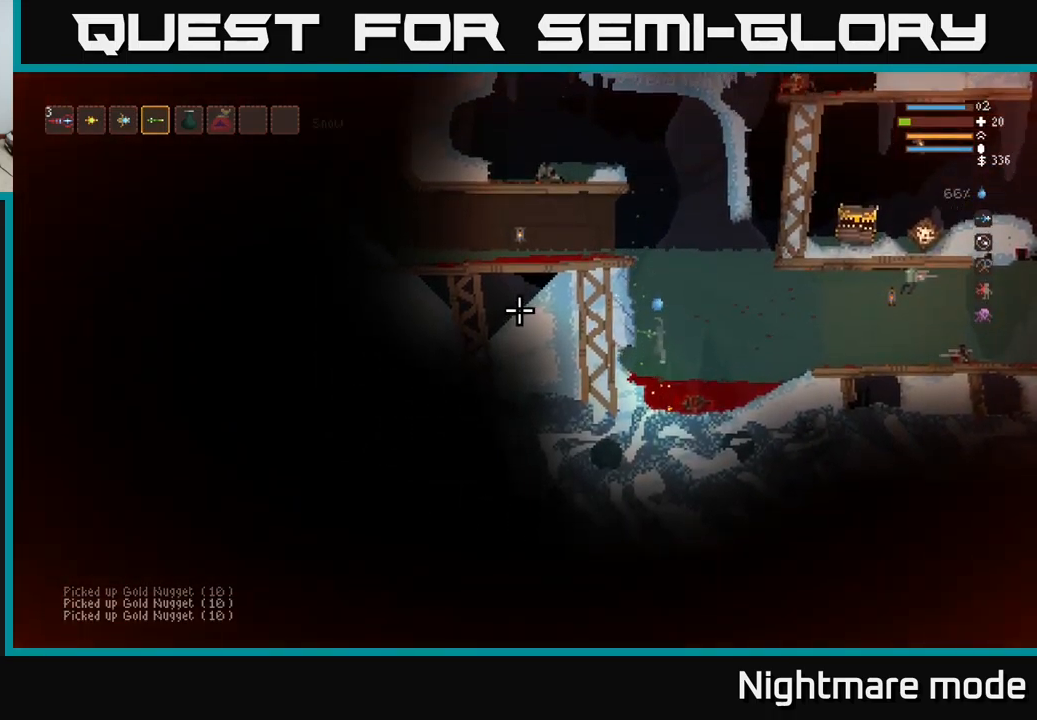
{"buttons": ["L2"], "left_stick": "center", "right_stick": "left", "events": []}
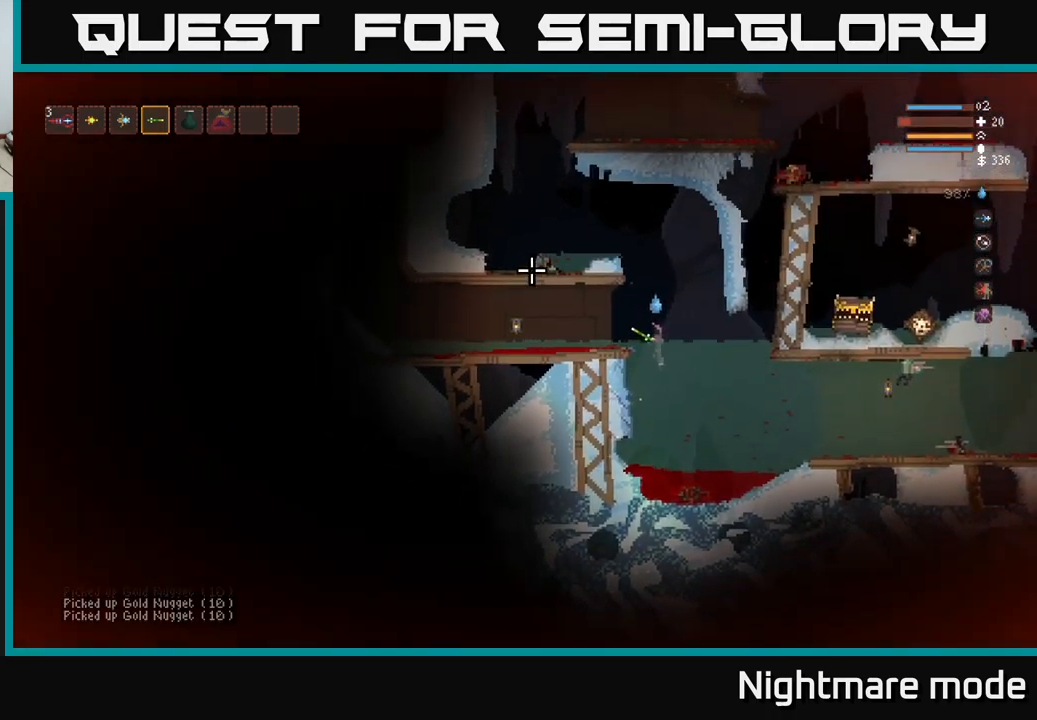
{"buttons": ["L2"], "left_stick": "left", "right_stick": "left", "events": [[350, "left_stick", "left"]]}
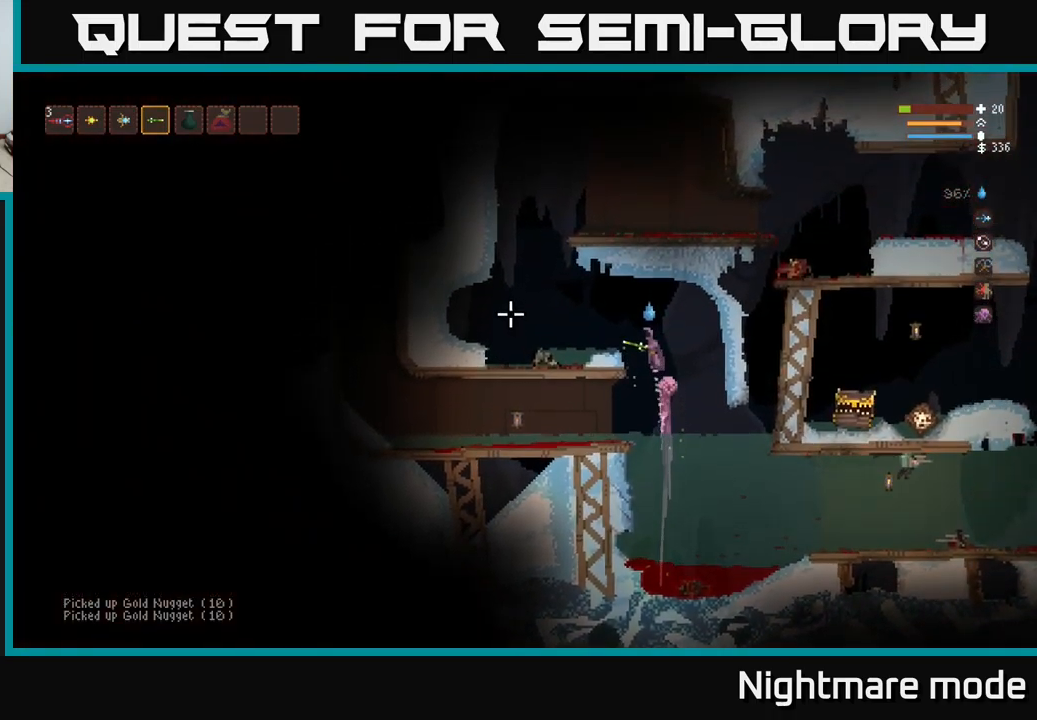
{"buttons": [], "left_stick": "left", "right_stick": "left", "events": [[50, "L2", "up"], [200, "left_stick", "center"], [467, "left_stick", "left"]]}